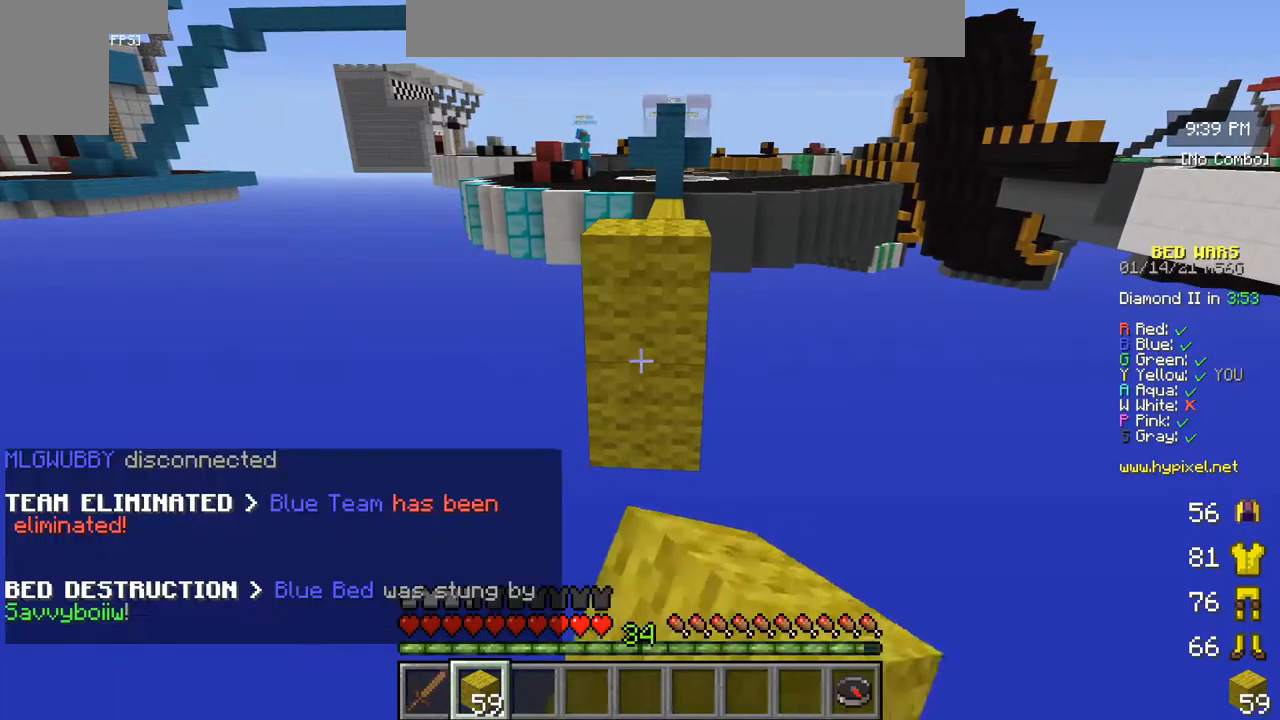
Gameplay with keyboard and mouse; each line is a JSON object with the keys and mouse buttons held at the frame after it. "events" lists presses ("down") and releases ("up") of "a", "d", "s", "w", "mouse_left" and "mouse_right" between this image and that frame as [ms after this image, input, new state], when the widget could be followed in between. "mouse_left", "mouse_right" = the "left", "right" buttons of the "mouse" list. No other keys are recorded. Fast repeated clicks can show as one long hold. Mouse movement is not recorded.
{"keys": ["s"], "mouse": ["right"], "events": [[84, "w", "up"], [117, "mouse_right", "up"], [334, "mouse_right", "down"], [484, "s", "down"]]}
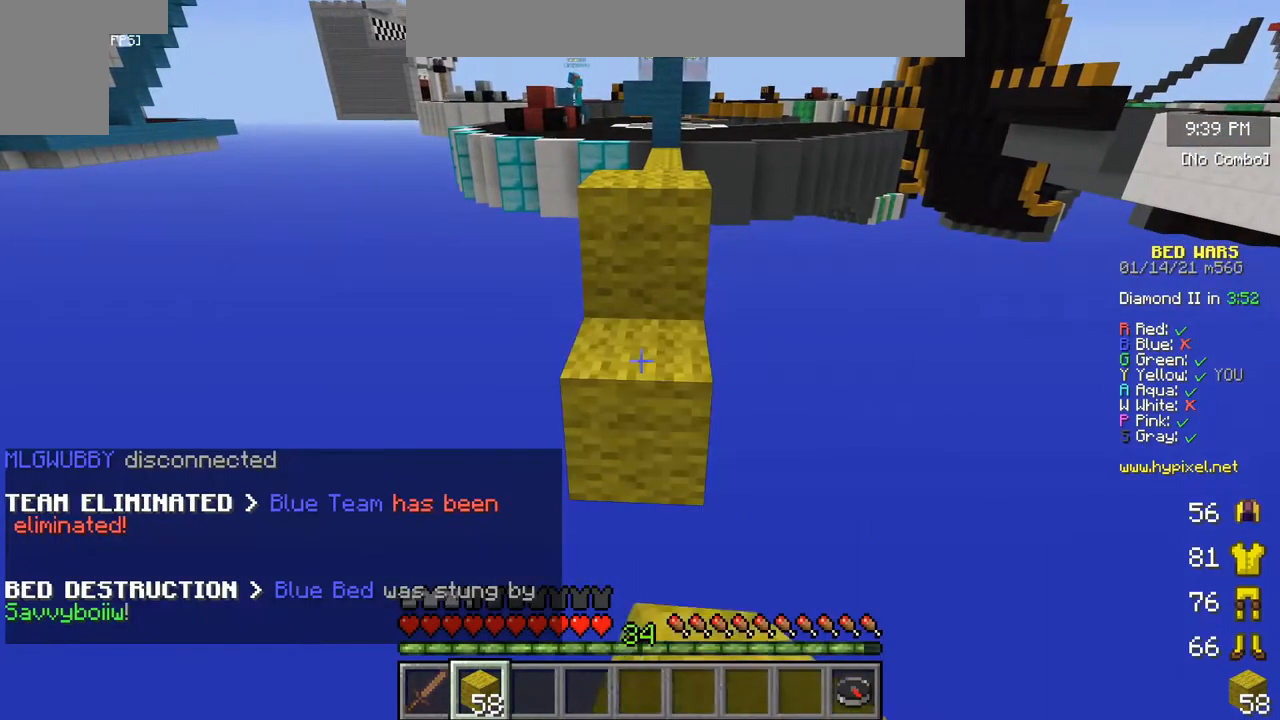
{"keys": ["s"], "mouse": ["right"], "events": [[117, "mouse_right", "up"], [450, "mouse_right", "down"]]}
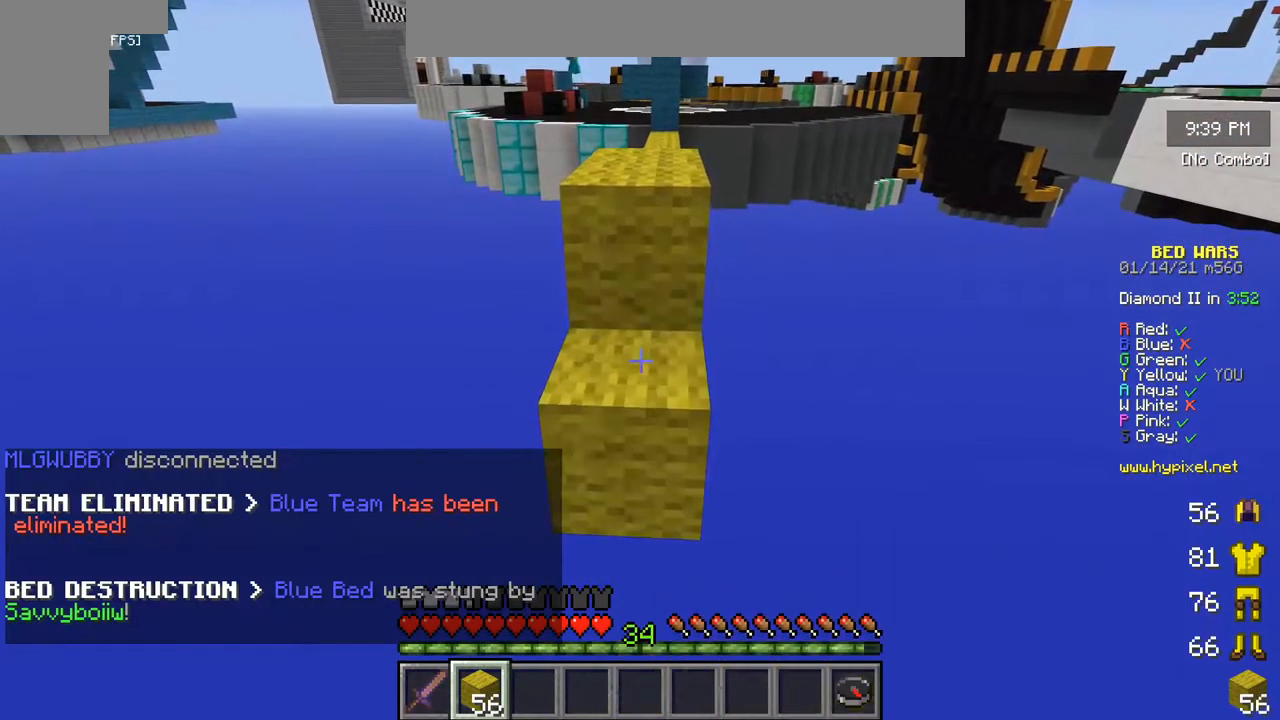
{"keys": ["s"], "mouse": ["right"], "events": [[184, "mouse_right", "up"], [500, "mouse_right", "down"]]}
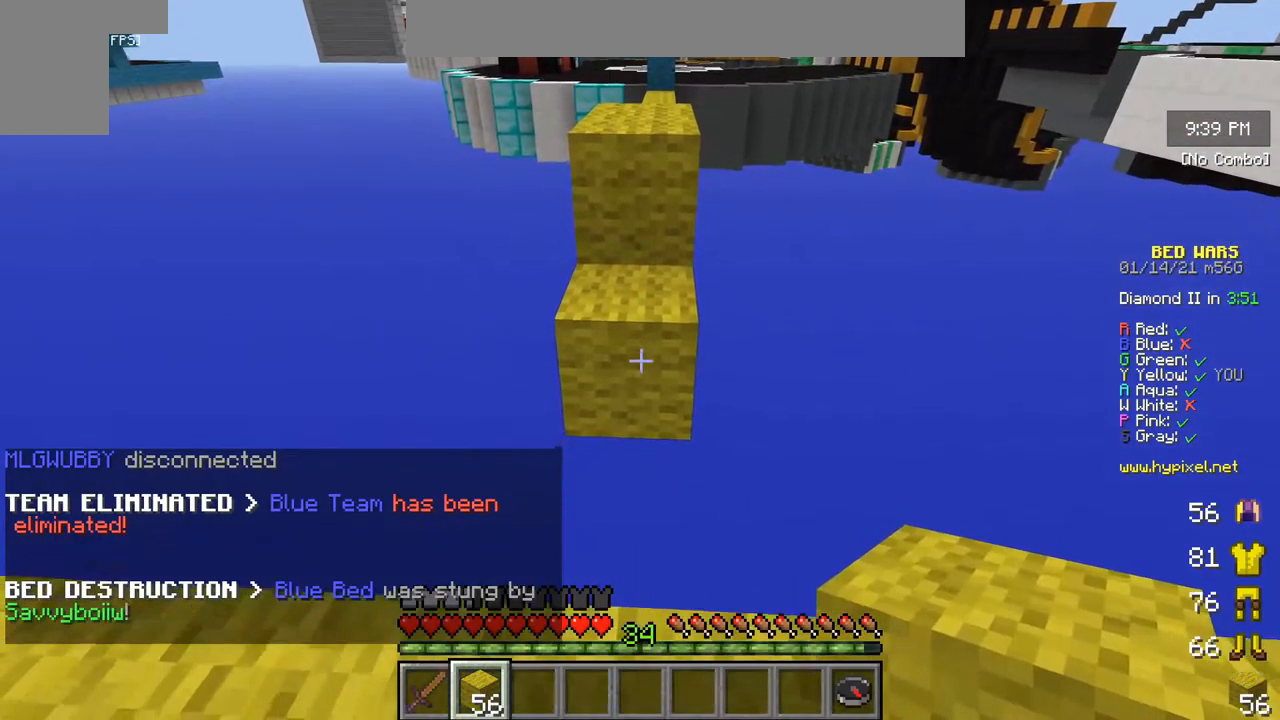
{"keys": ["s"], "mouse": ["right"], "events": [[234, "mouse_right", "up"], [367, "mouse_right", "down"]]}
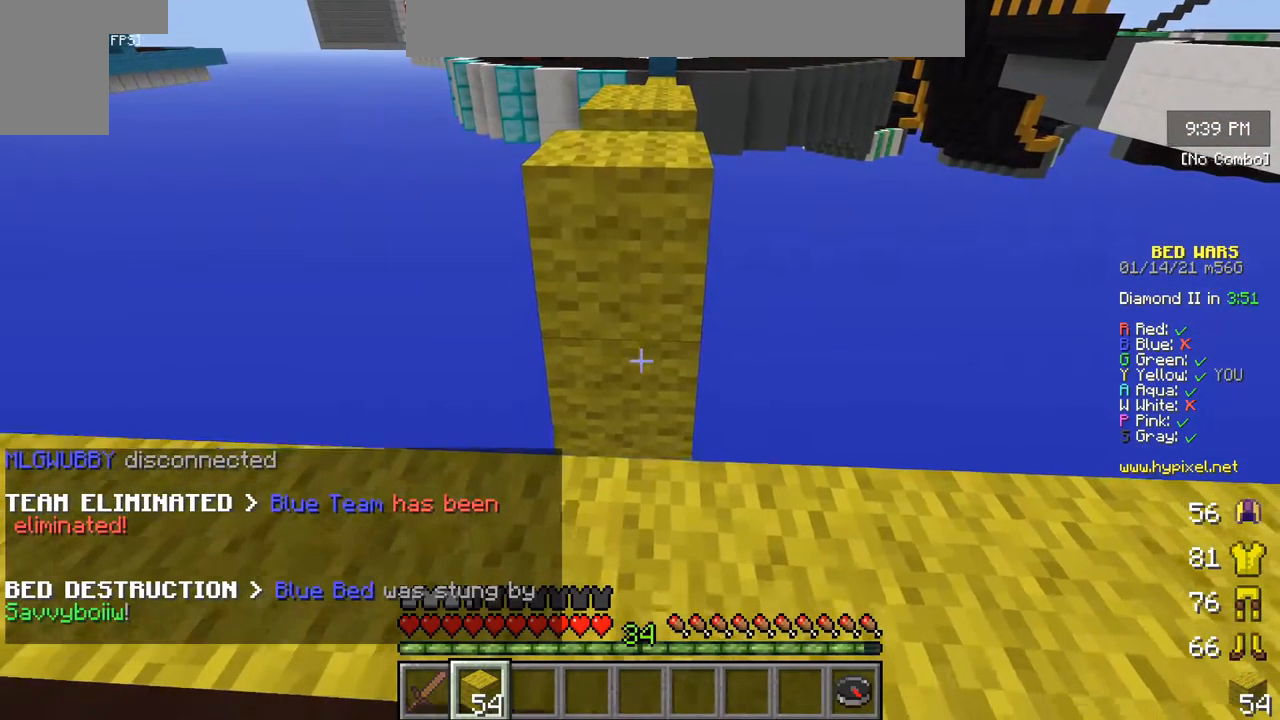
{"keys": [], "mouse": ["right"], "events": [[17, "s", "up"], [117, "mouse_right", "up"], [317, "mouse_right", "down"]]}
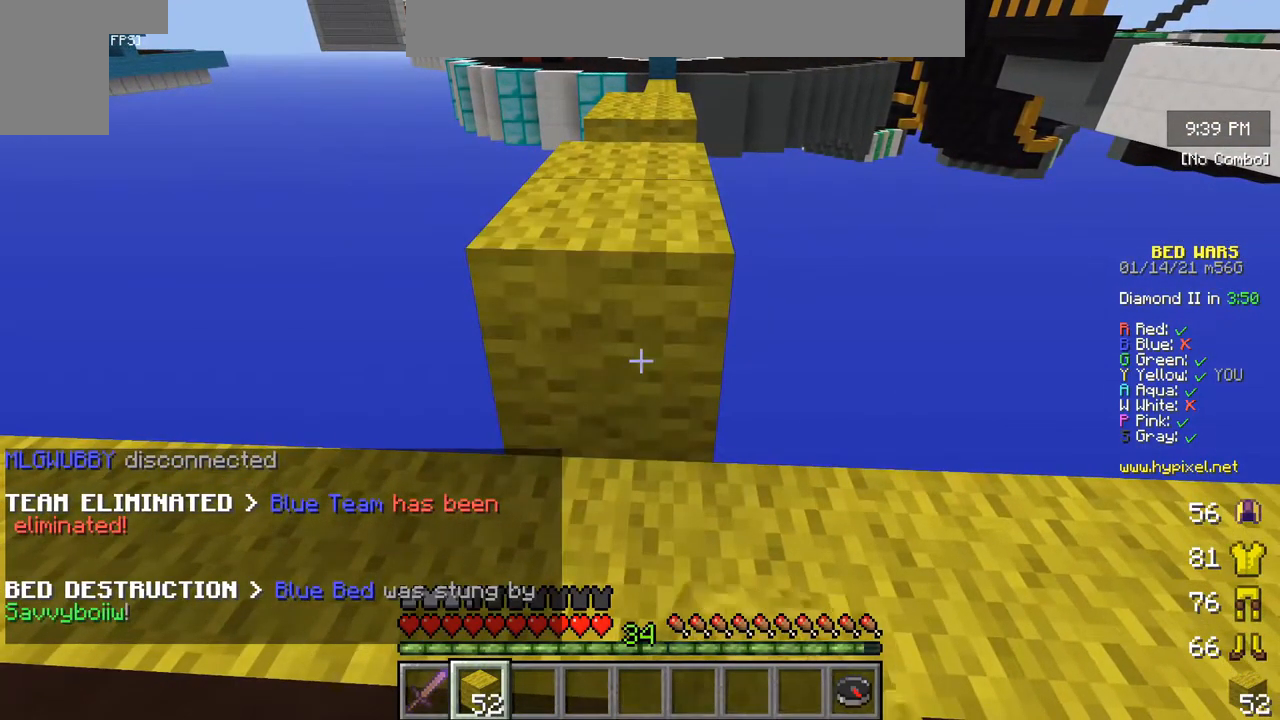
{"keys": ["w"], "mouse": [], "events": [[50, "mouse_right", "up"], [167, "w", "down"], [300, "w", "up"], [384, "w", "down"]]}
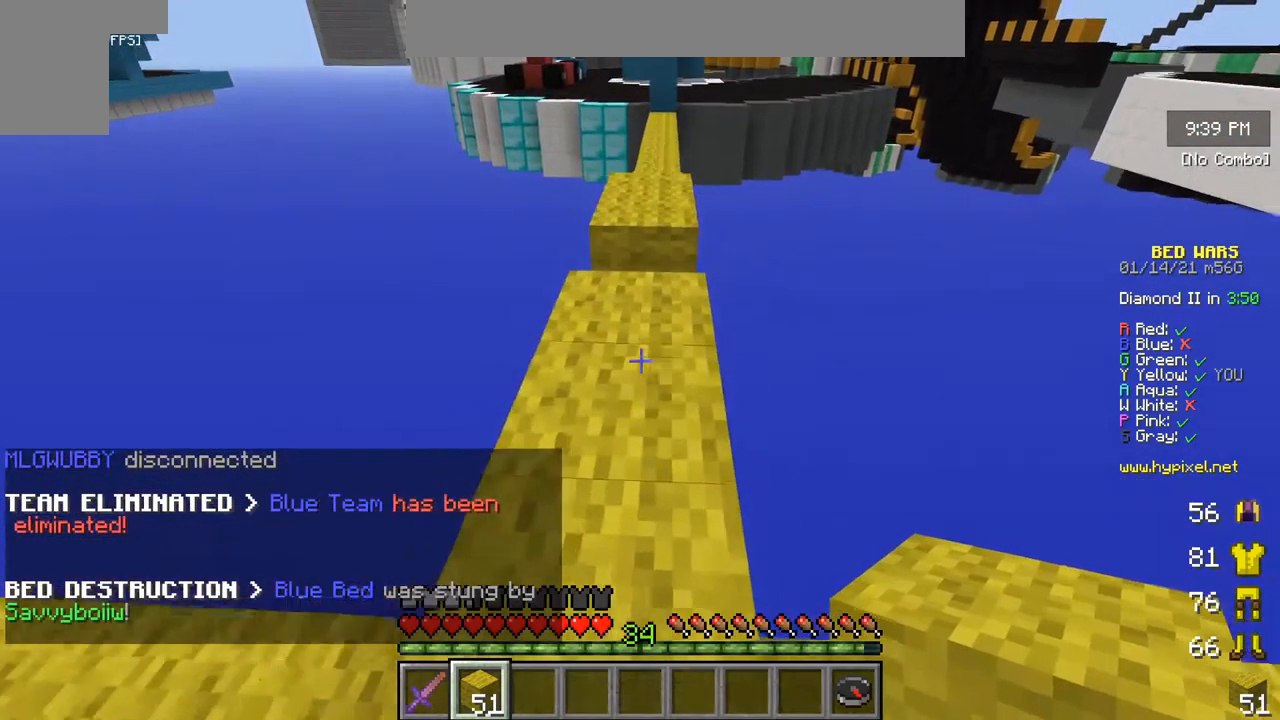
{"keys": ["w"], "mouse": [], "events": [[234, "w", "up"], [367, "w", "down"]]}
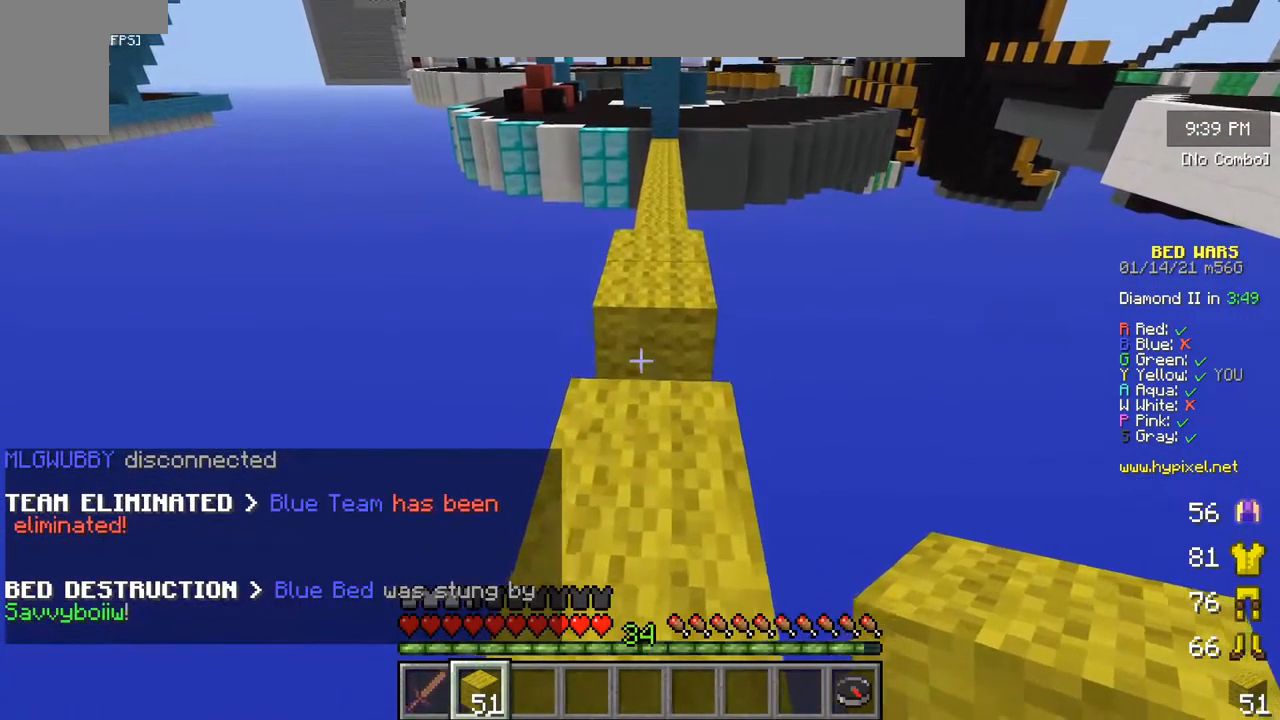
{"keys": ["w"], "mouse": [], "events": []}
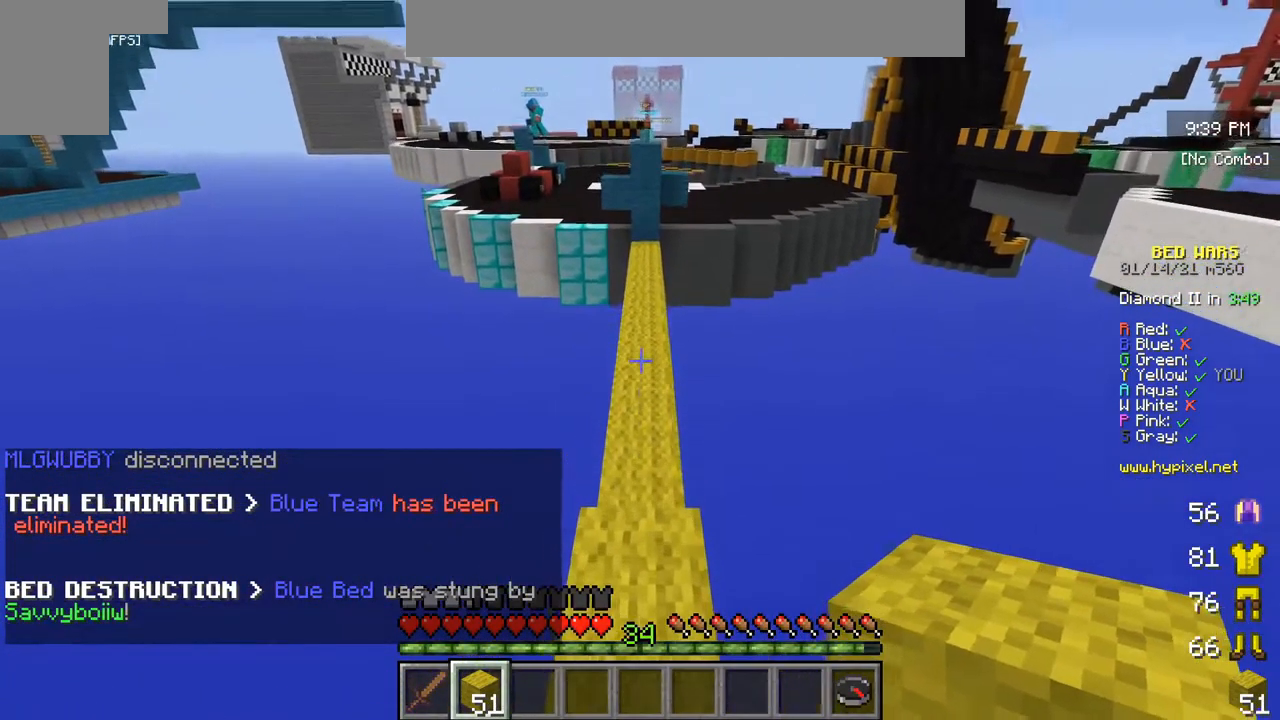
{"keys": ["w"], "mouse": [], "events": []}
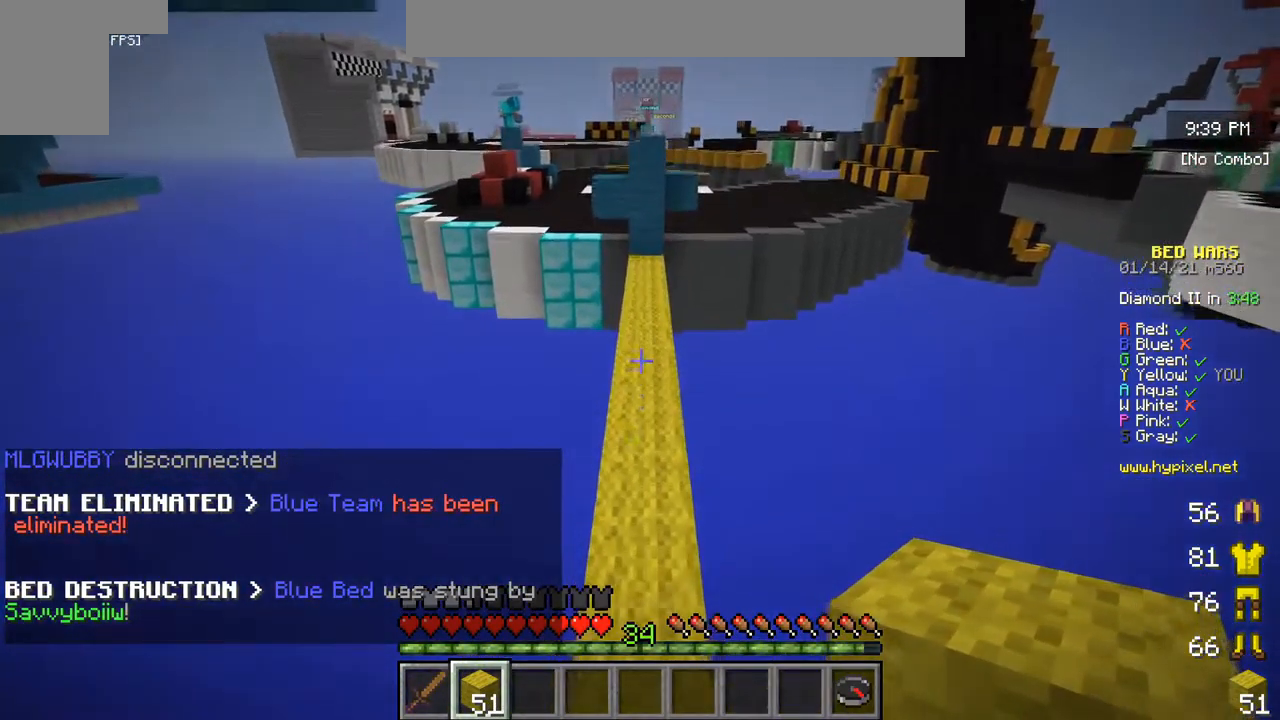
{"keys": ["w"], "mouse": [], "events": []}
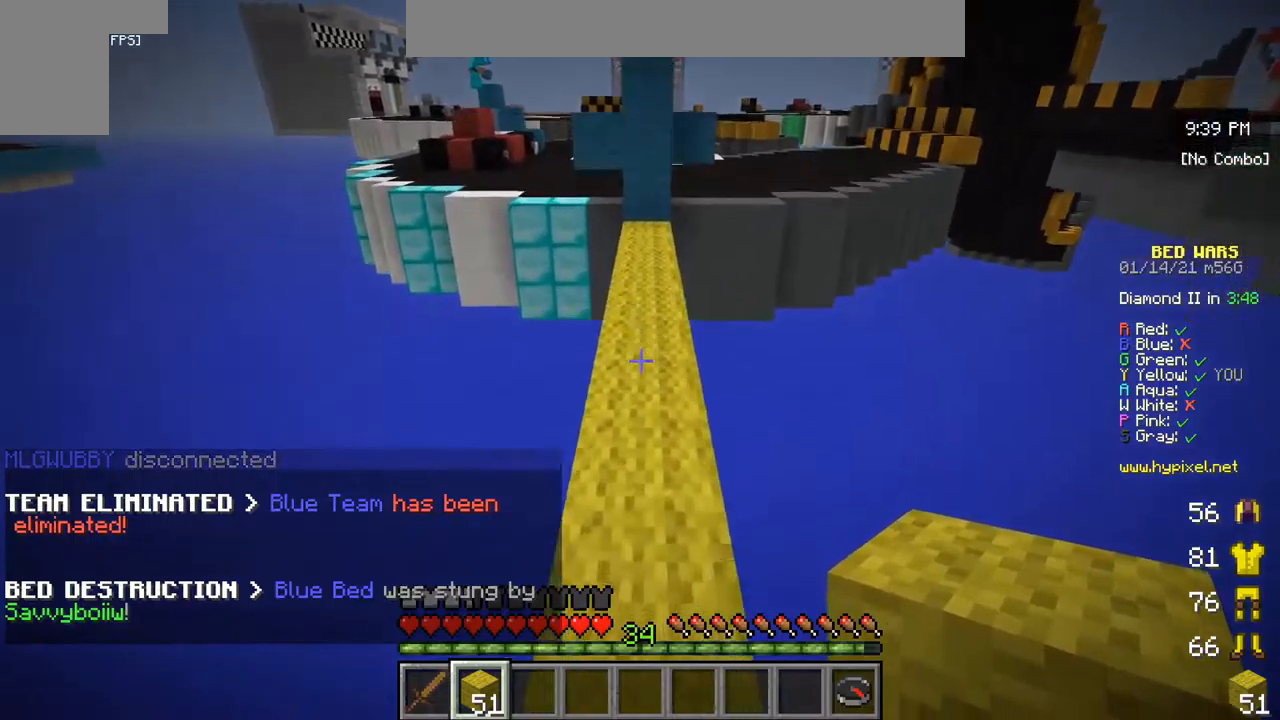
{"keys": ["w"], "mouse": [], "events": []}
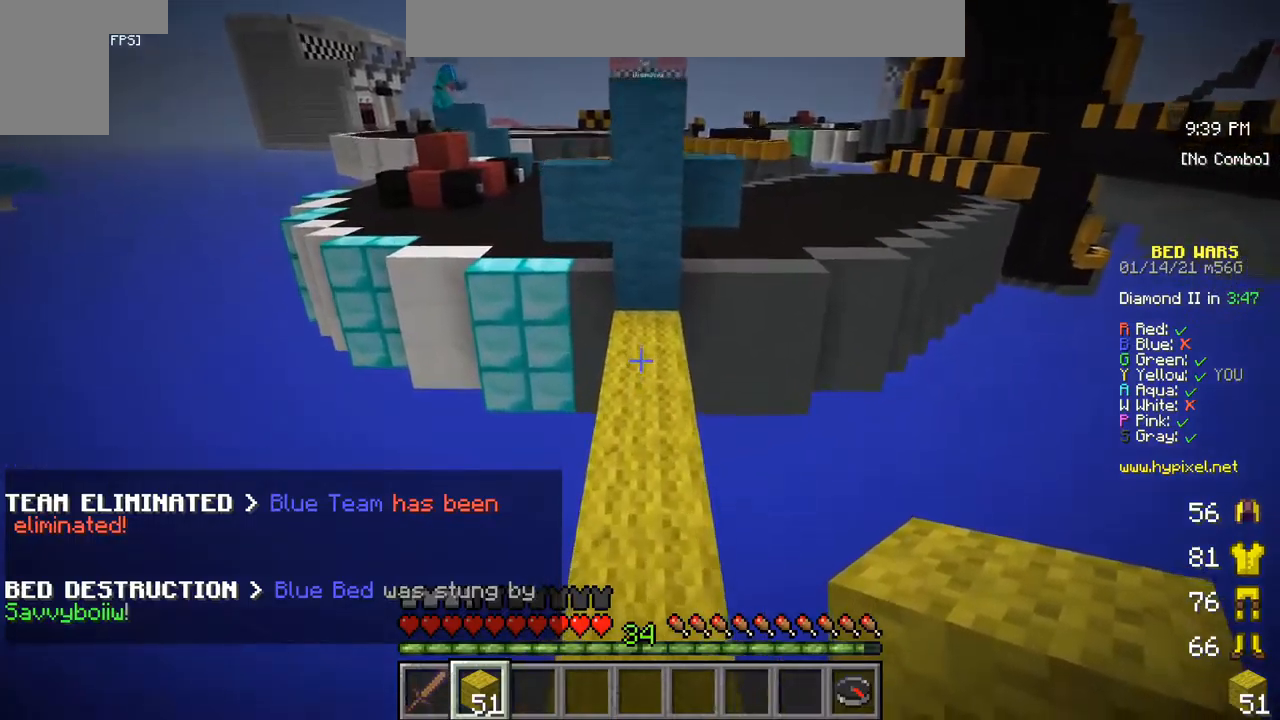
{"keys": ["w"], "mouse": ["right"], "events": [[34, "mouse_right", "down"], [250, "mouse_right", "up"], [467, "mouse_right", "down"]]}
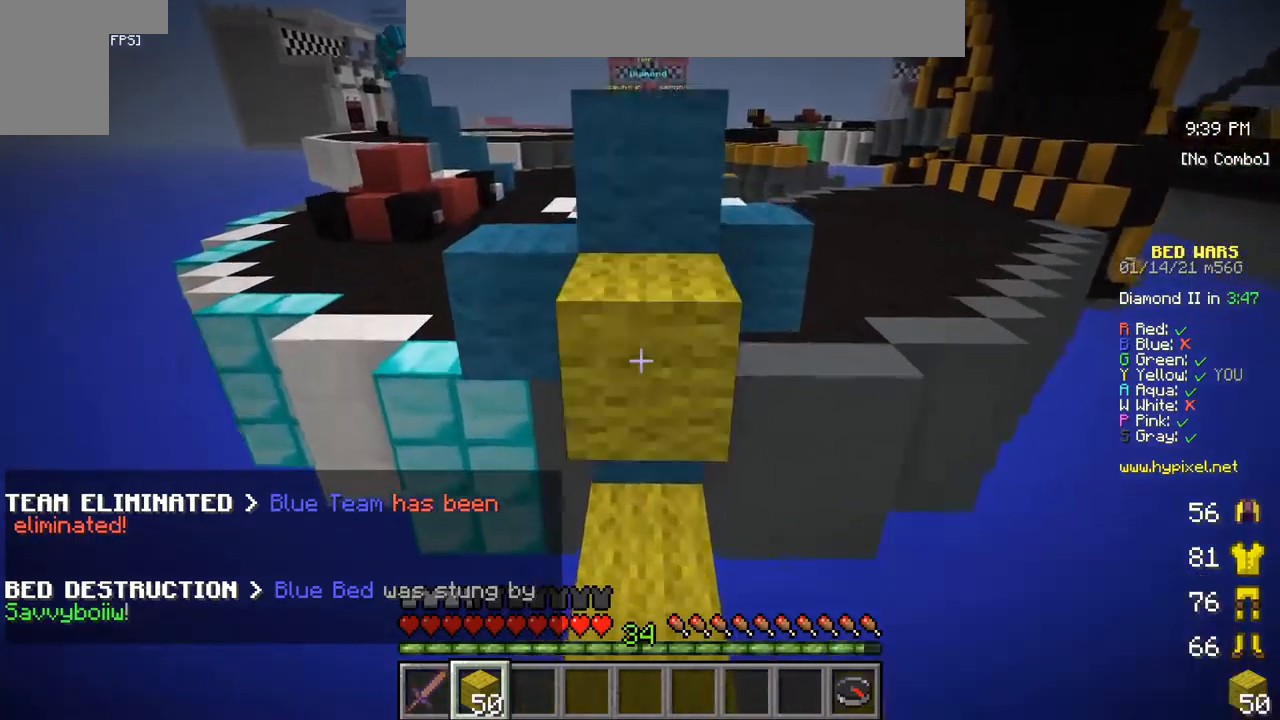
{"keys": ["w"], "mouse": [], "events": [[200, "mouse_right", "up"]]}
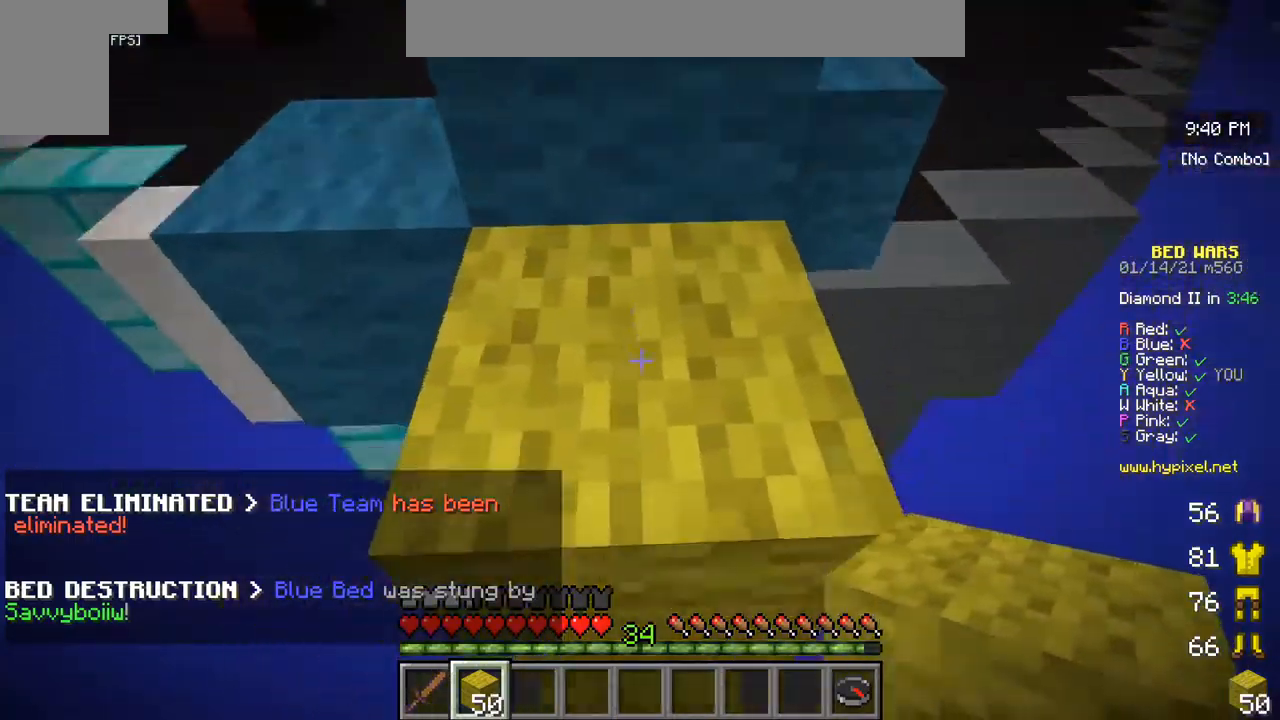
{"keys": ["w"], "mouse": ["right"], "events": [[100, "mouse_right", "down"], [334, "mouse_right", "up"], [500, "mouse_right", "down"]]}
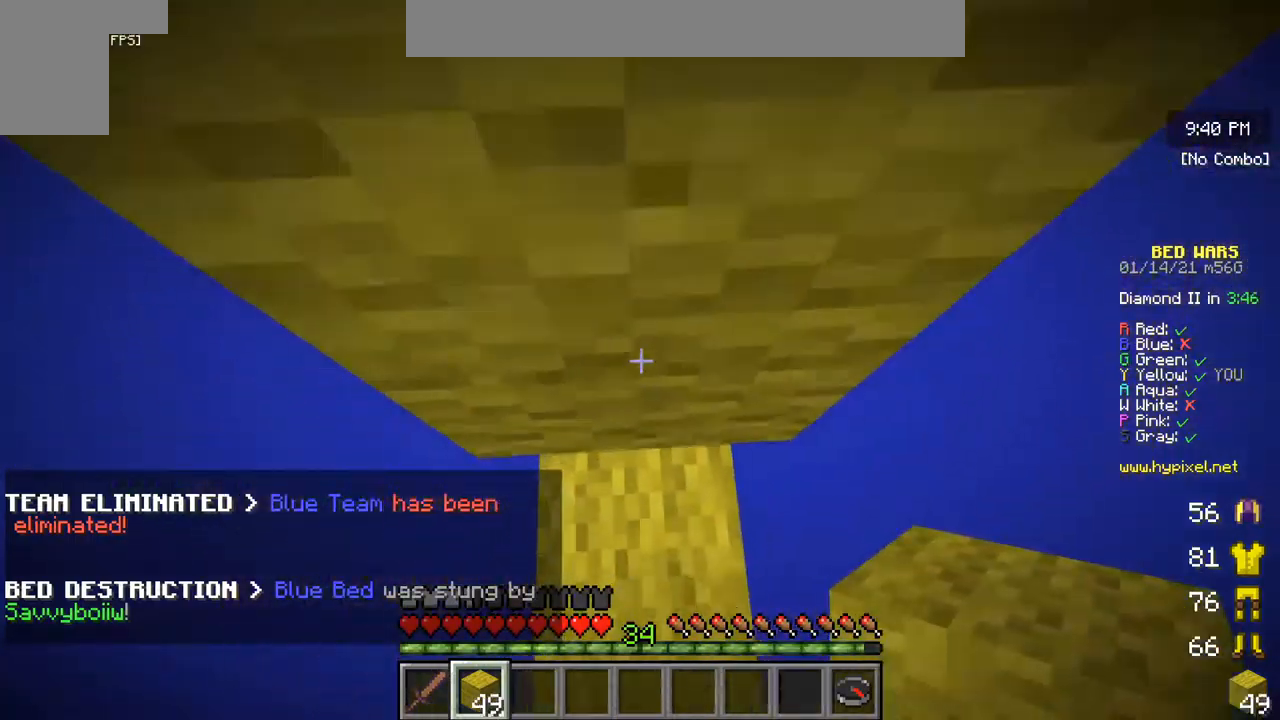
{"keys": ["w"], "mouse": [], "events": [[200, "mouse_right", "up"]]}
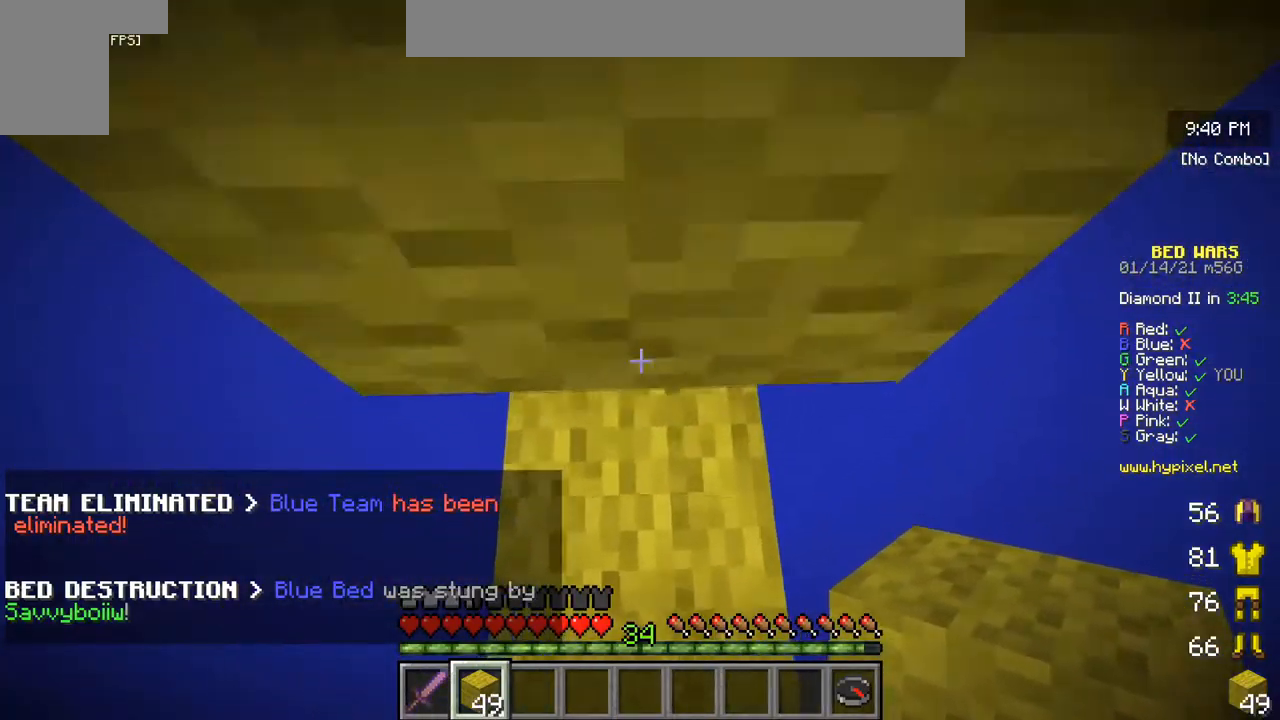
{"keys": ["w"], "mouse": [], "events": [[300, "mouse_right", "down"], [467, "mouse_right", "up"]]}
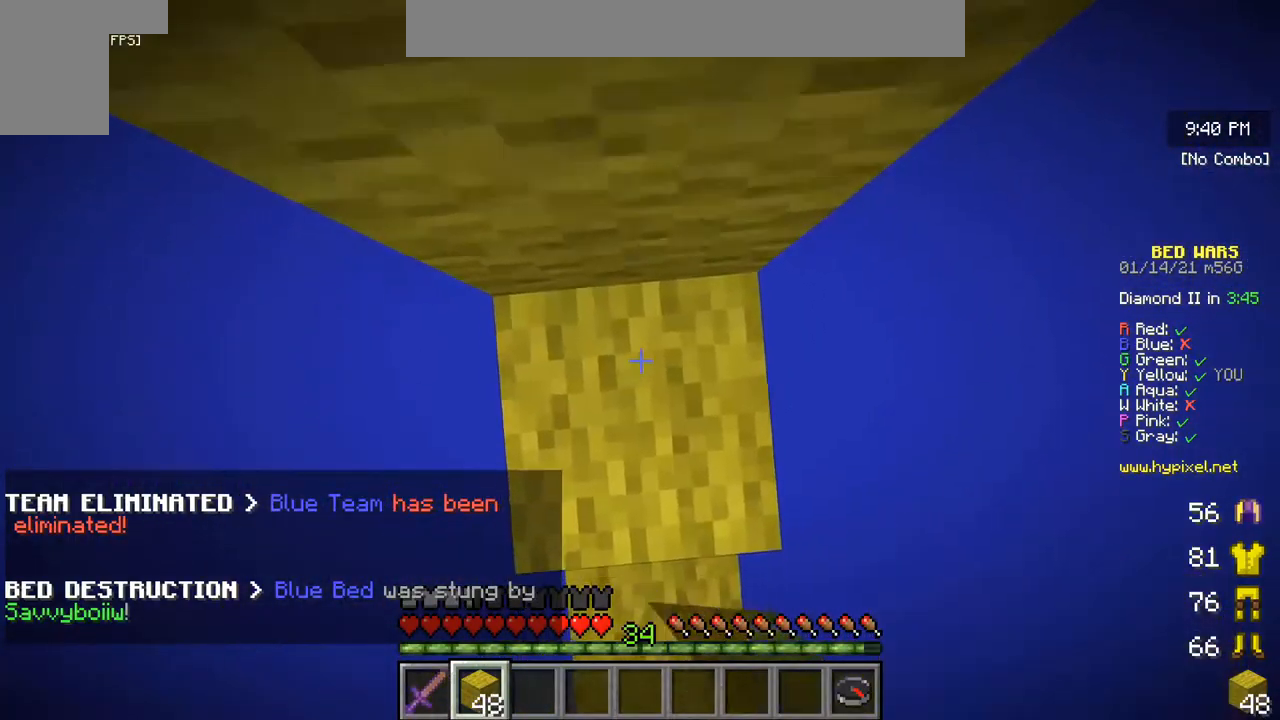
{"keys": ["w"], "mouse": ["right"], "events": [[50, "mouse_right", "down"], [200, "mouse_right", "up"], [250, "mouse_right", "down"]]}
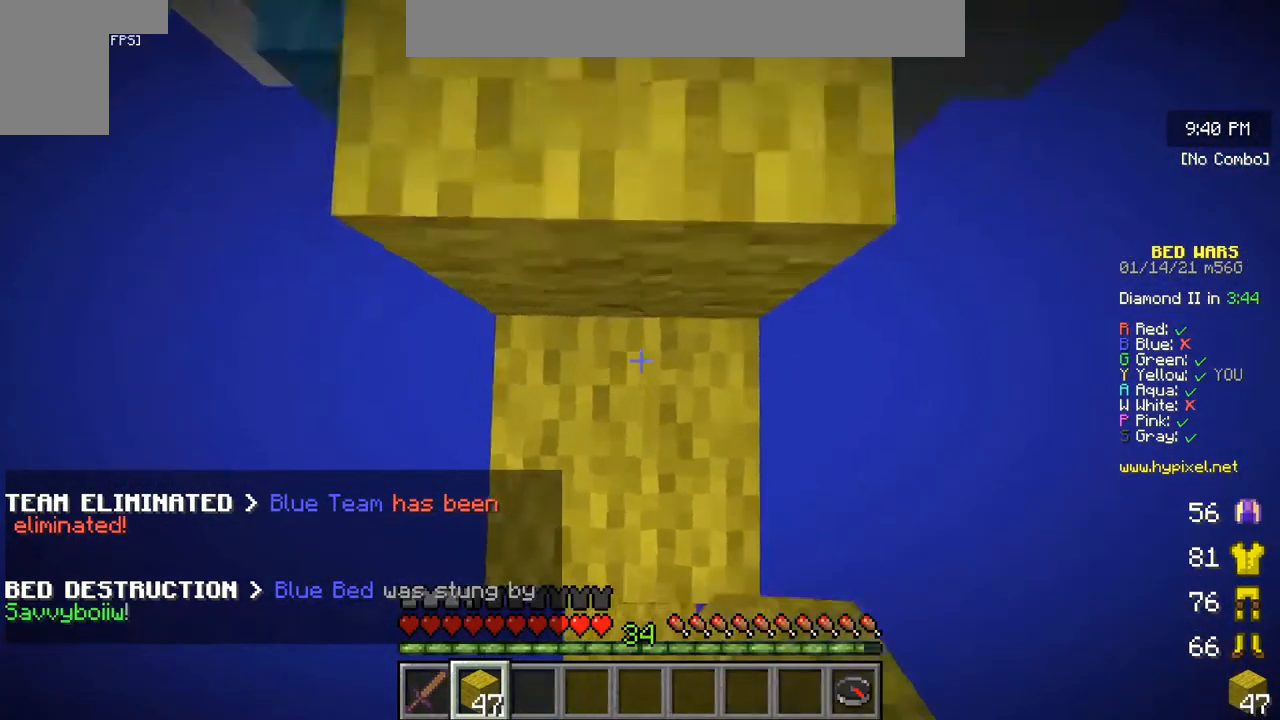
{"keys": ["w"], "mouse": [], "events": [[50, "mouse_right", "up"]]}
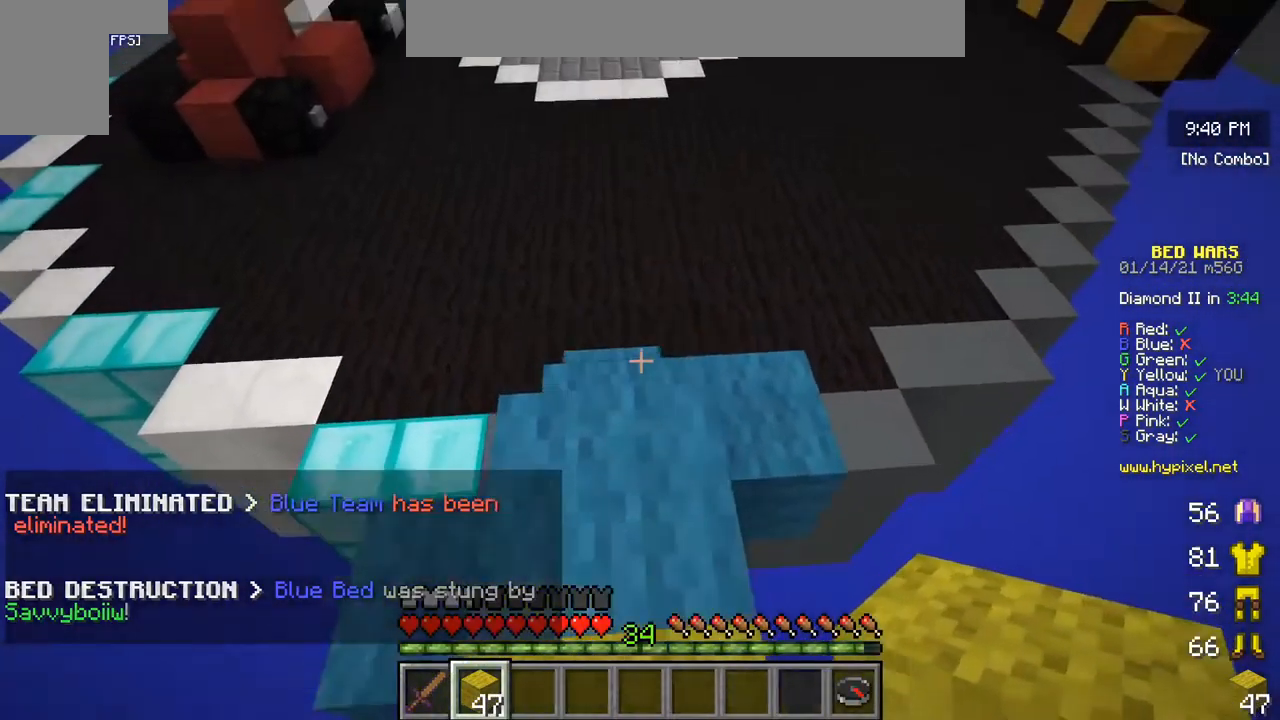
{"keys": ["w"], "mouse": [], "events": []}
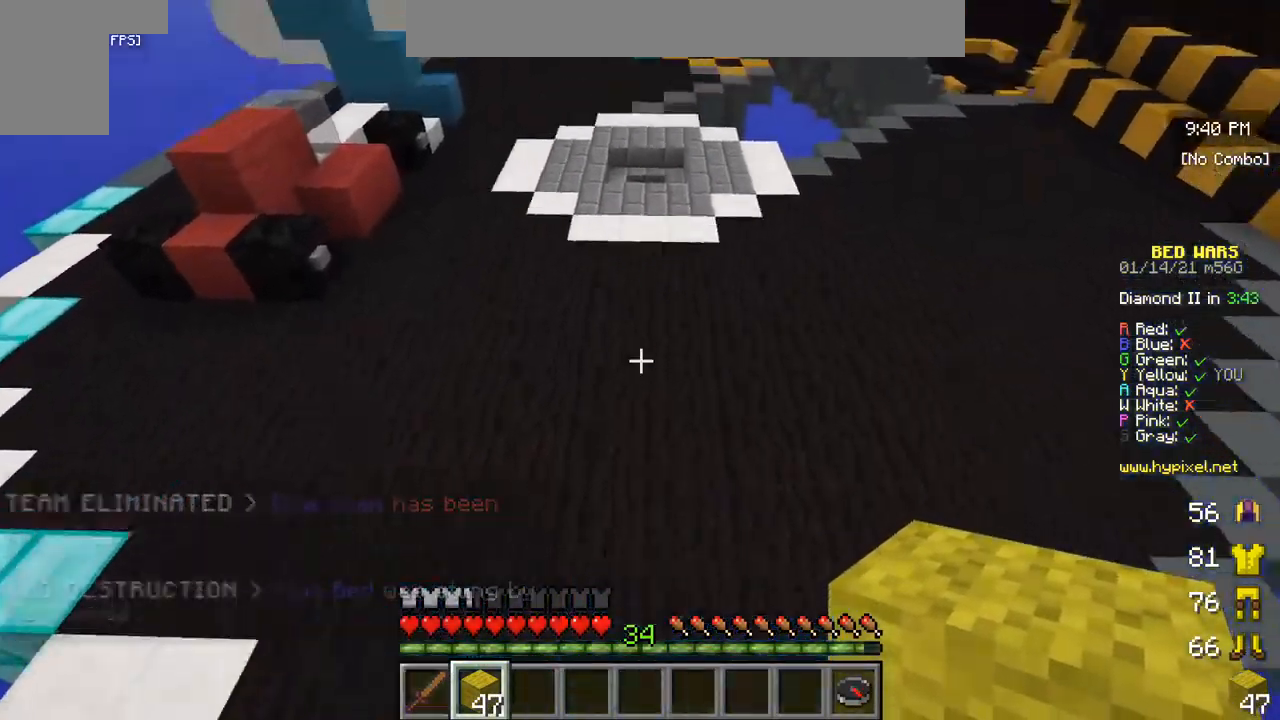
{"keys": ["w"], "mouse": [], "events": []}
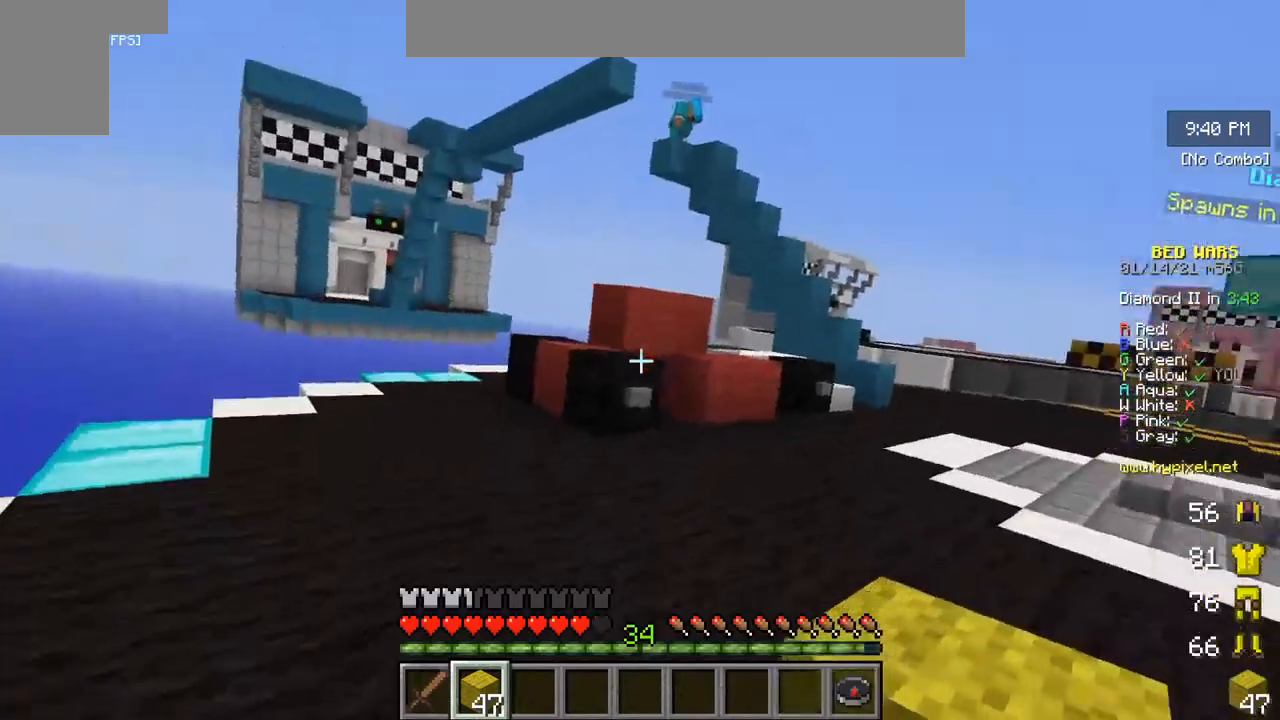
{"keys": ["w"], "mouse": [], "events": []}
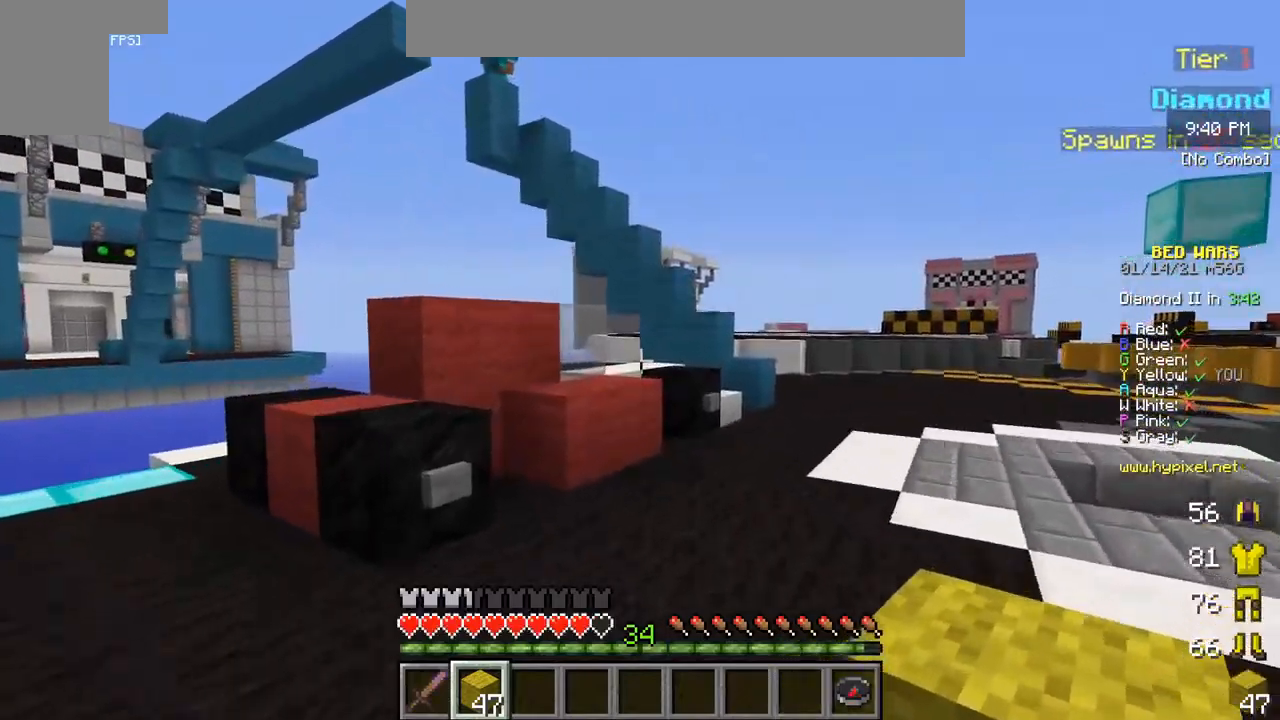
{"keys": ["w"], "mouse": [], "events": []}
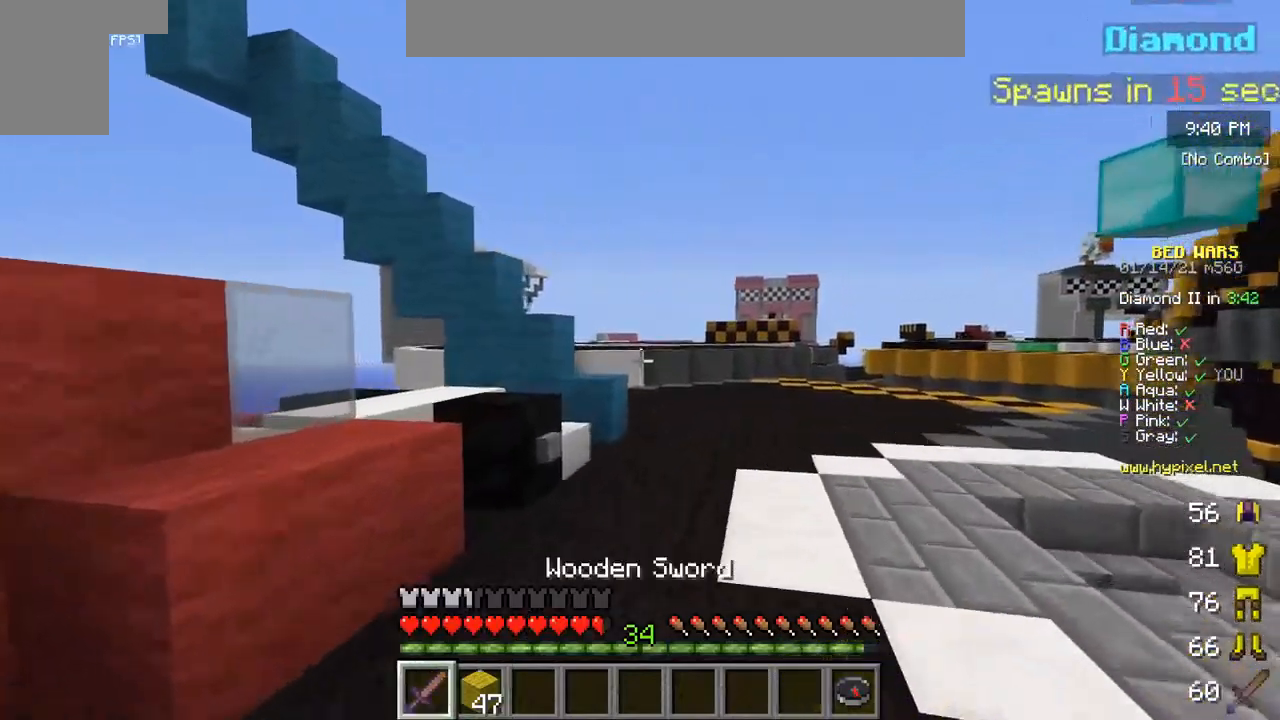
{"keys": ["w"], "mouse": [], "events": []}
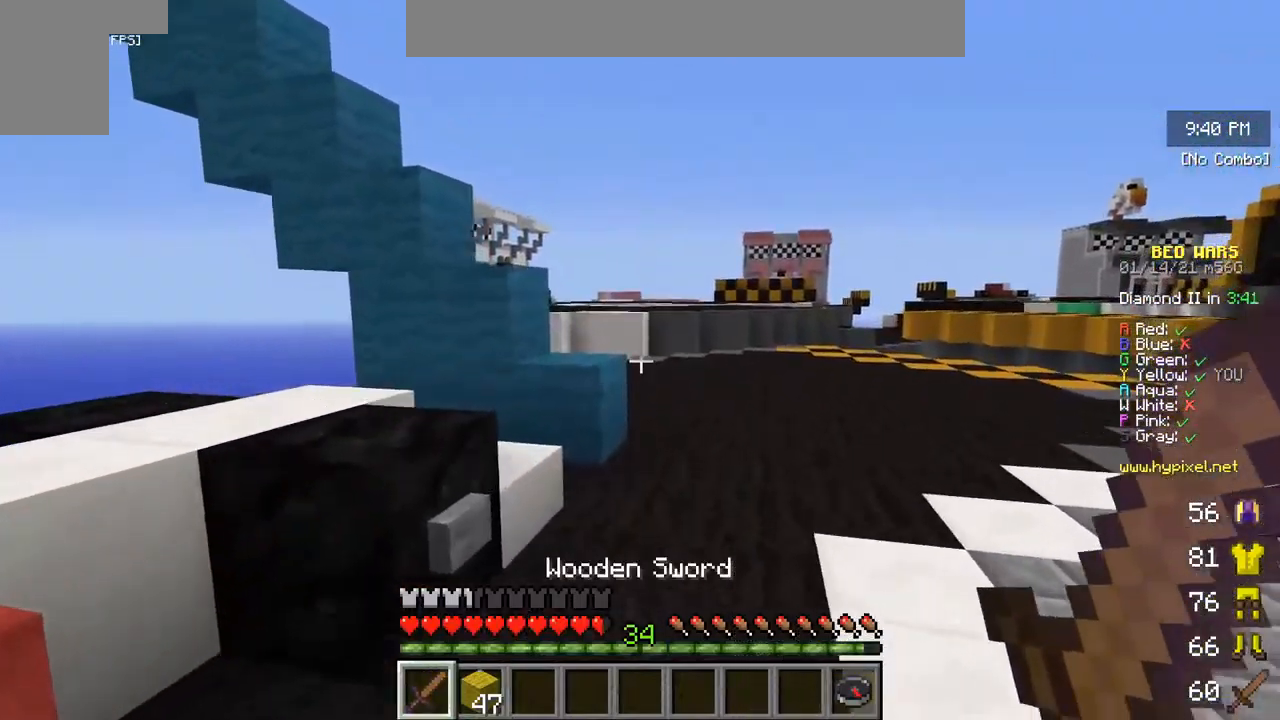
{"keys": ["w"], "mouse": [], "events": []}
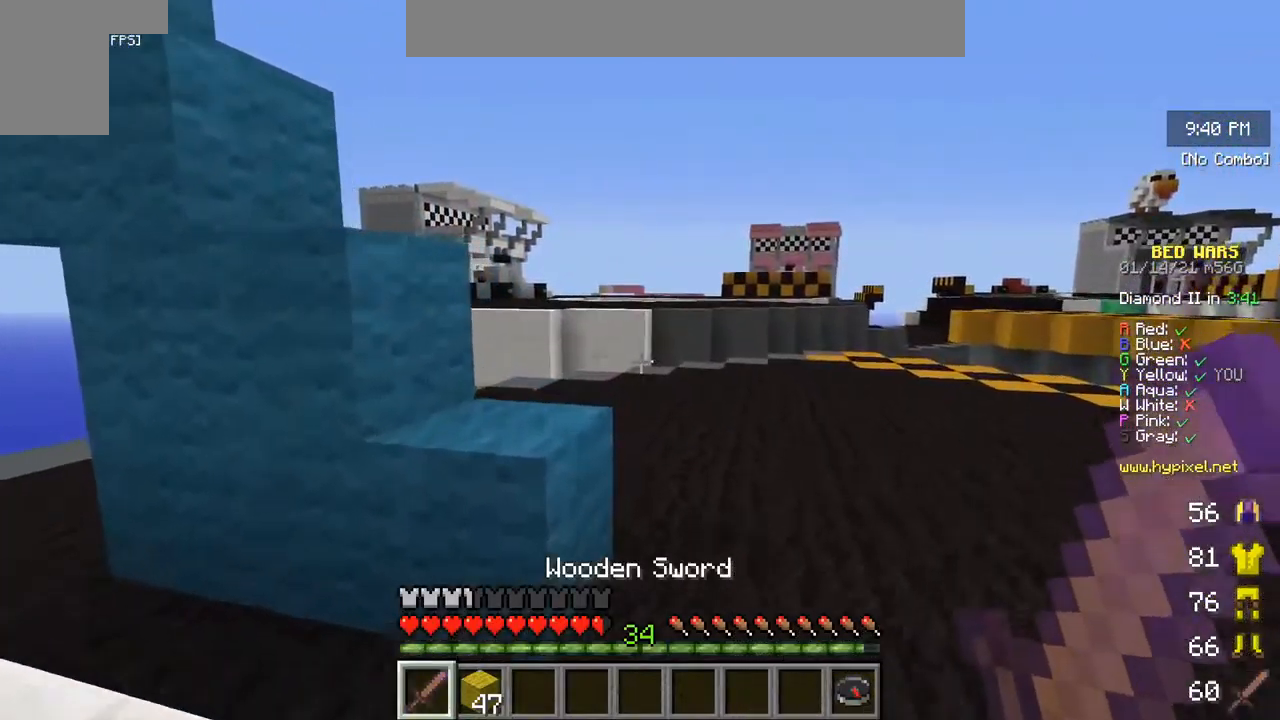
{"keys": [], "mouse": [], "events": [[367, "w", "up"]]}
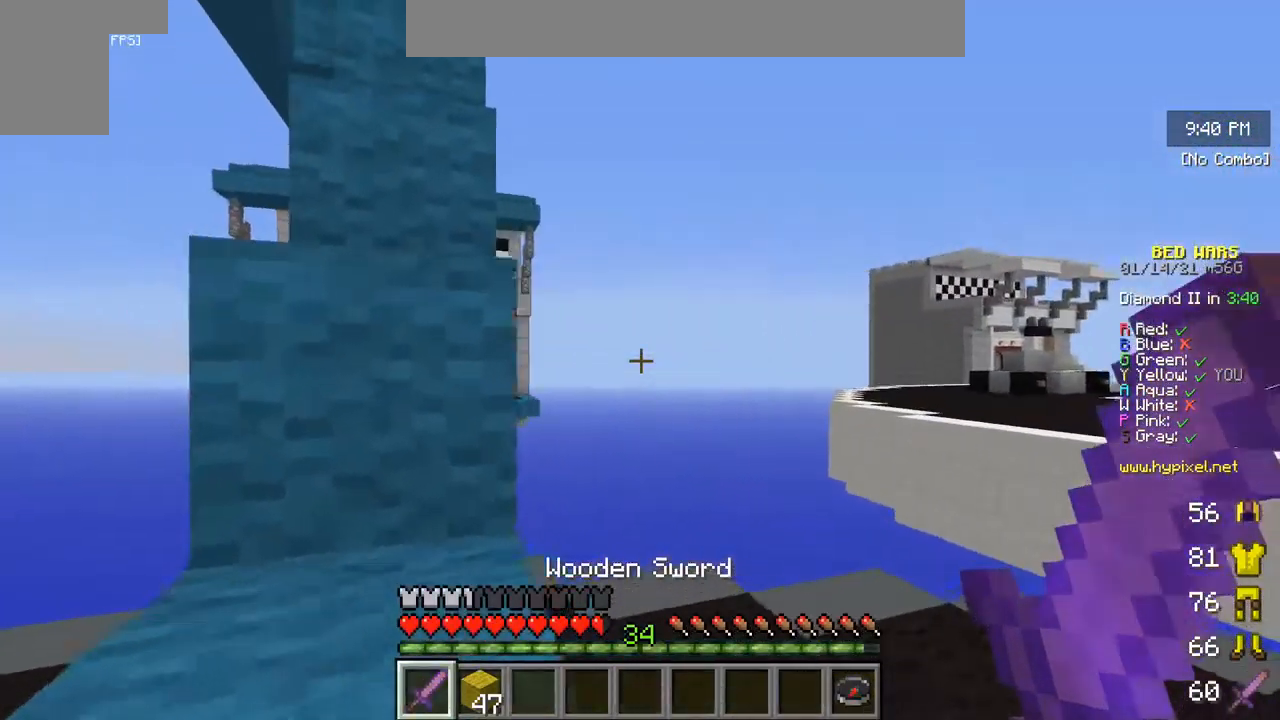
{"keys": [], "mouse": [], "events": []}
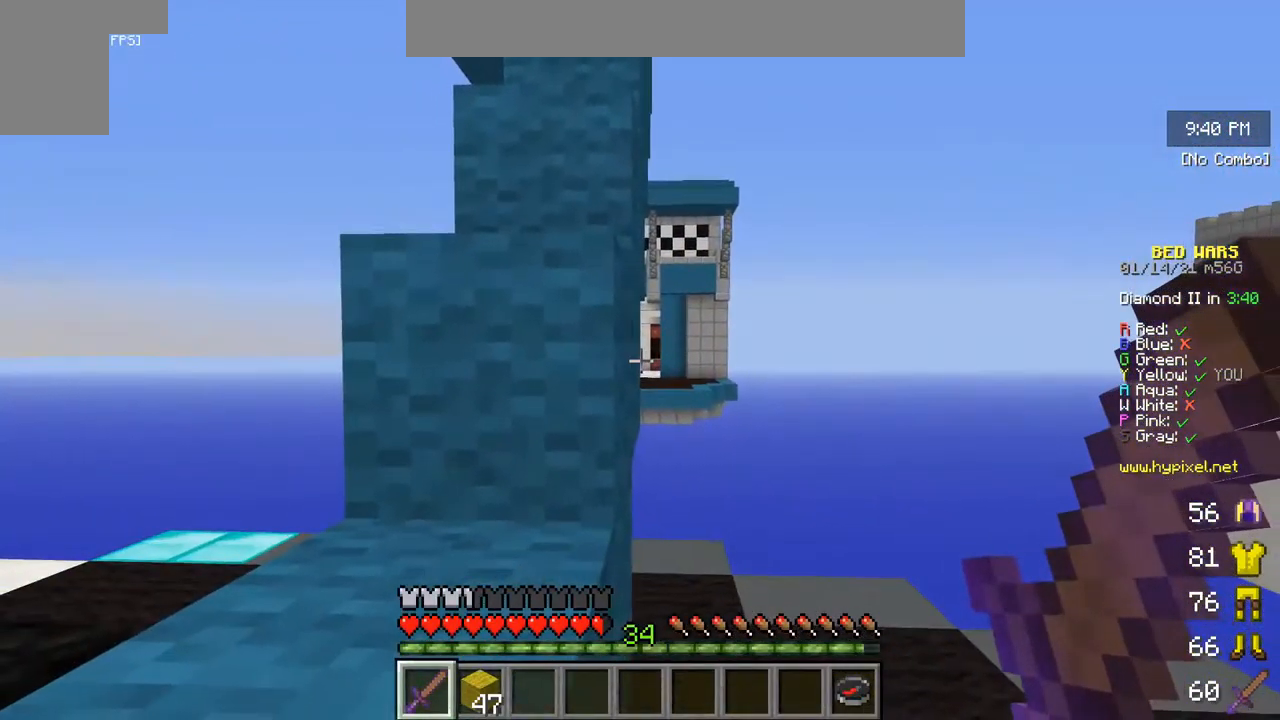
{"keys": ["w"], "mouse": [], "events": [[33, "w", "down"]]}